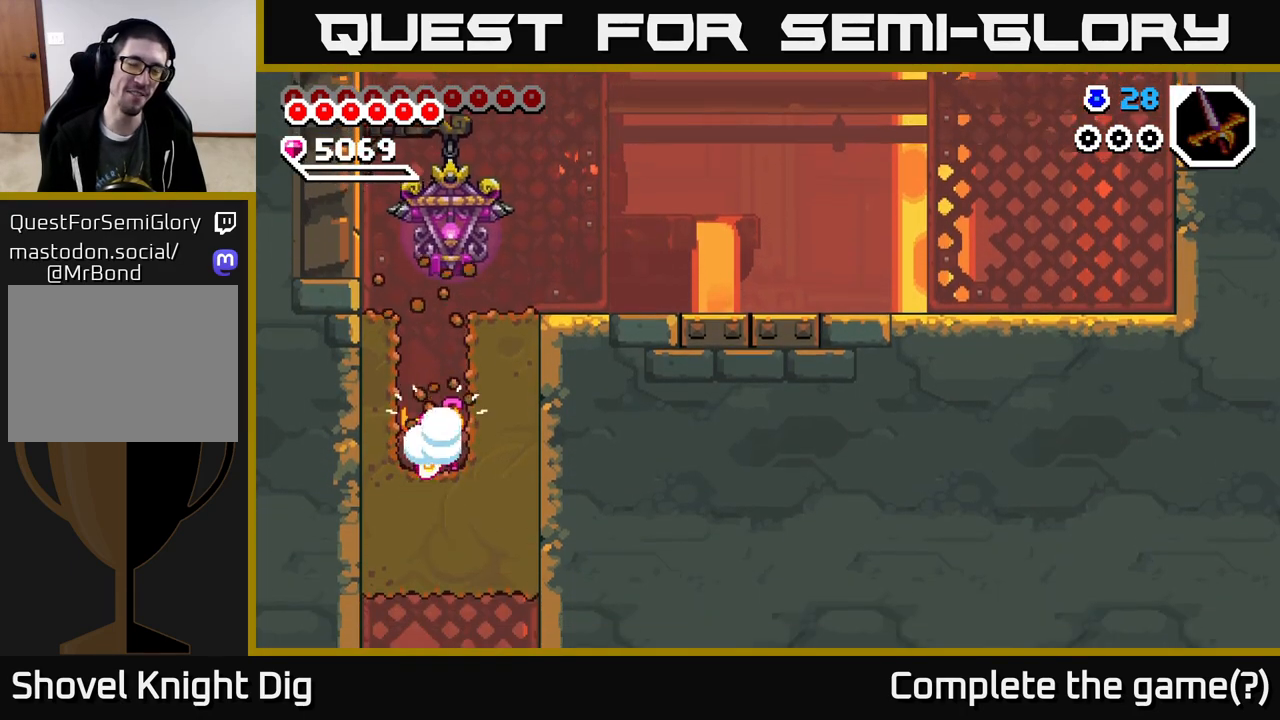
Gameplay with a controller (Xbox layout); each line is a JSON object with the inputs held at the frame after it. "events" lists button and stick changes between this image and that frame as [ms after this image, input, new state], when the widget could be followed in between. Not read: left_stick.
{"buttons": ["X", "DPAD_DOWN"], "right_stick": "center", "events": [[33, "X", "up"], [117, "X", "down"], [183, "X", "up"], [283, "X", "down"], [367, "X", "up"], [433, "X", "down"]]}
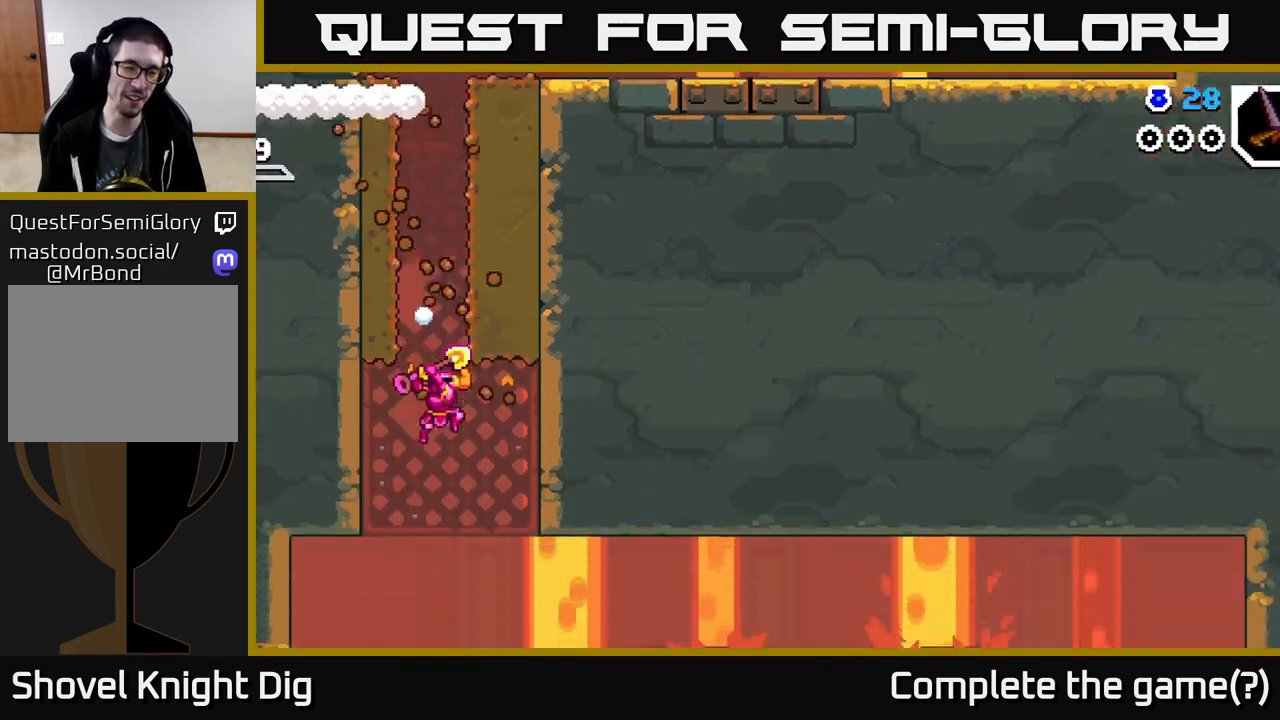
{"buttons": ["DPAD_RIGHT"], "right_stick": "center", "events": [[50, "X", "up"], [117, "DPAD_DOWN", "up"], [133, "DPAD_RIGHT", "down"]]}
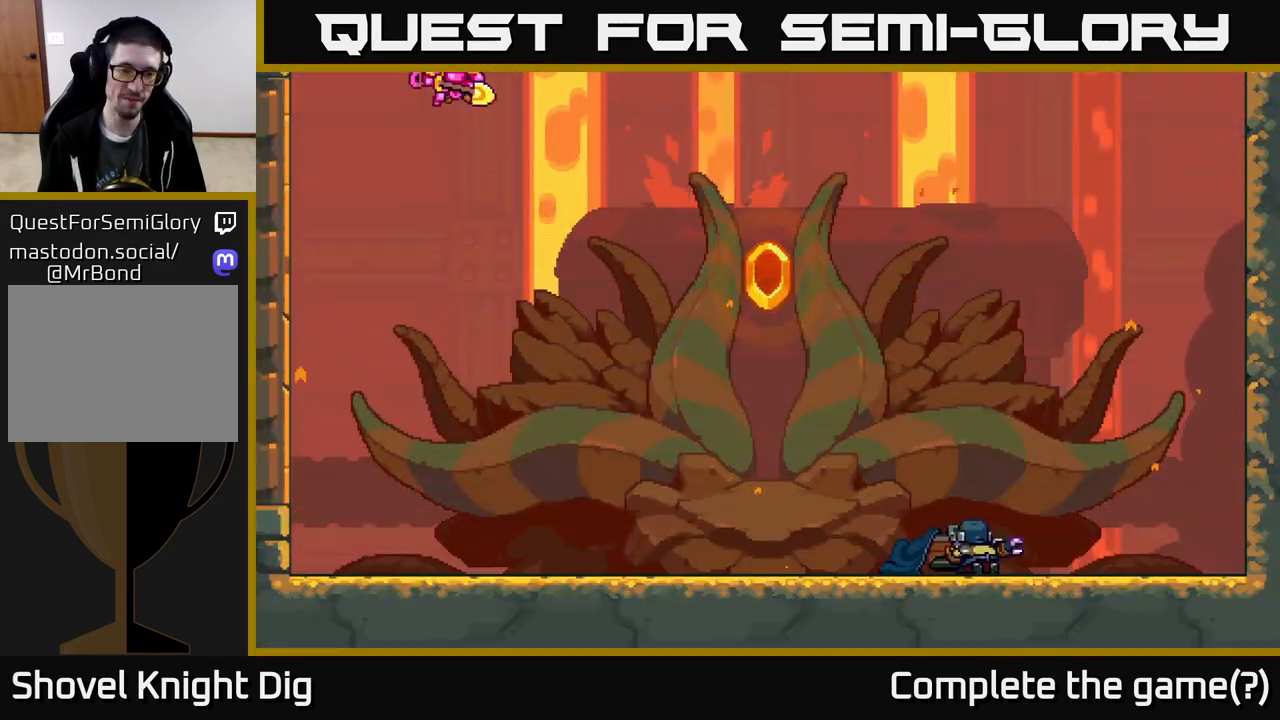
{"buttons": [], "right_stick": "center", "events": [[250, "DPAD_RIGHT", "up"]]}
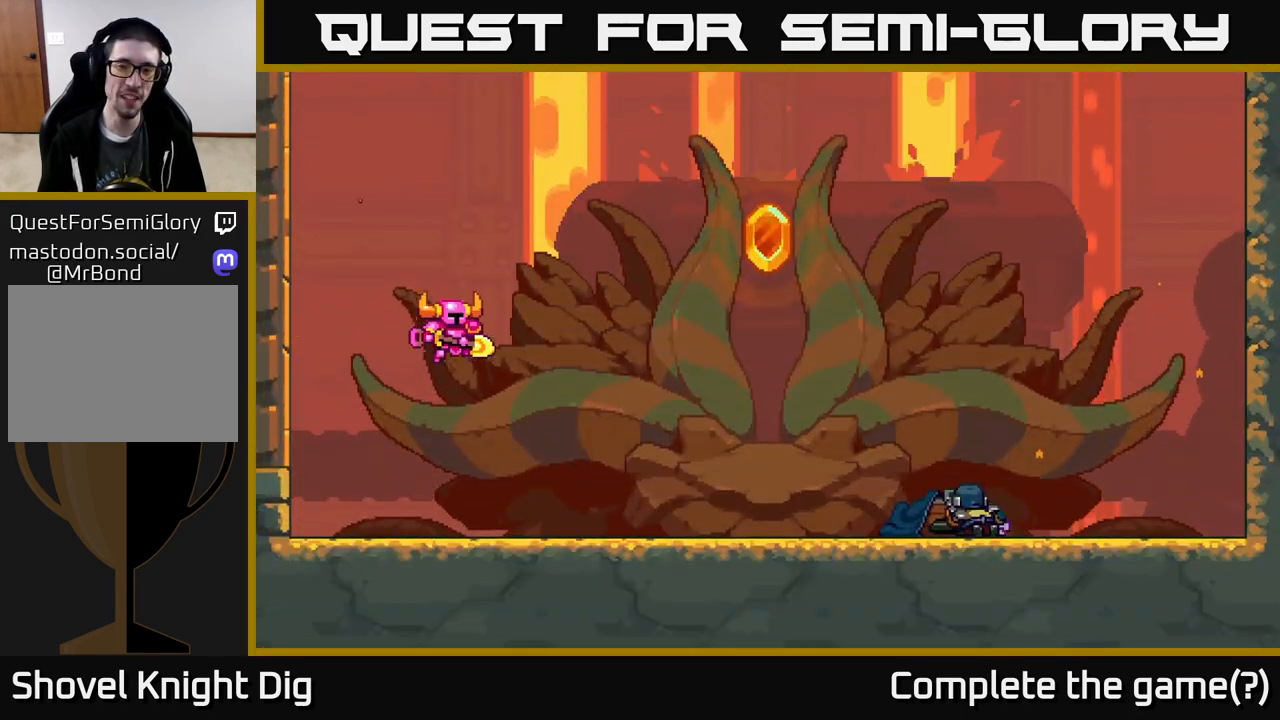
{"buttons": [], "right_stick": "center", "events": [[200, "A", "down"], [350, "A", "up"]]}
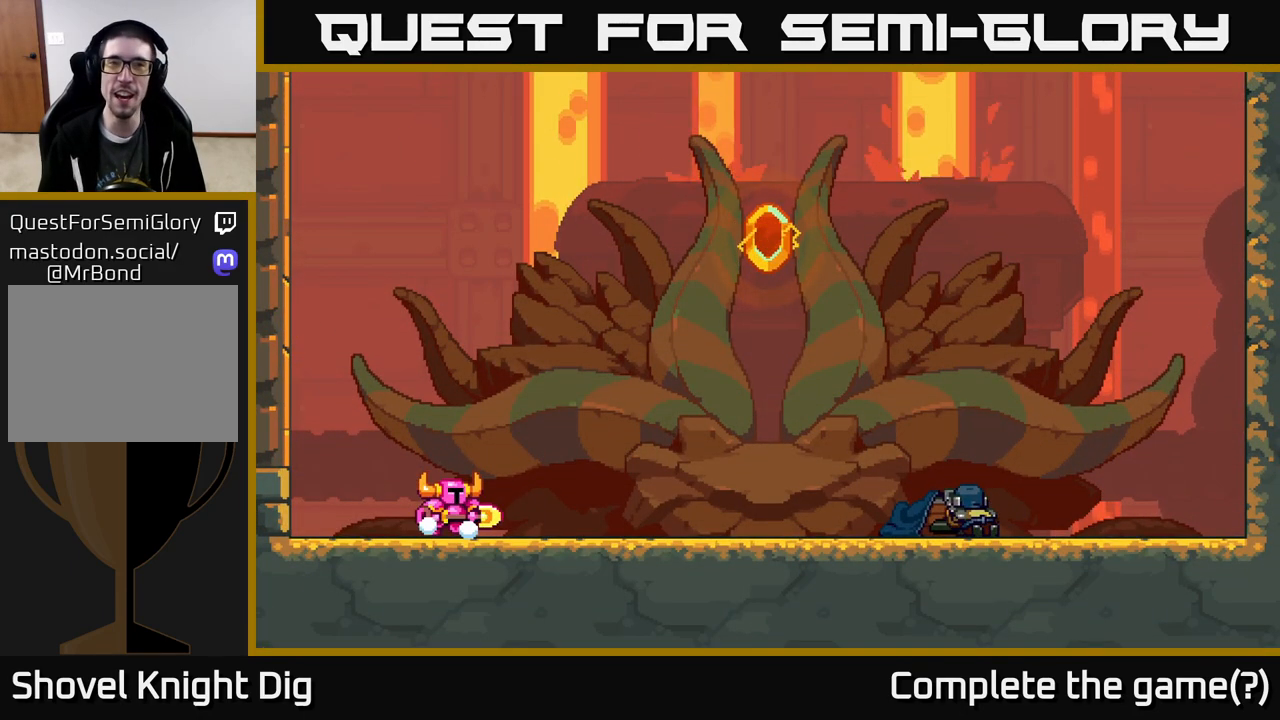
{"buttons": [], "right_stick": "center", "events": [[50, "START", "down"], [233, "START", "up"]]}
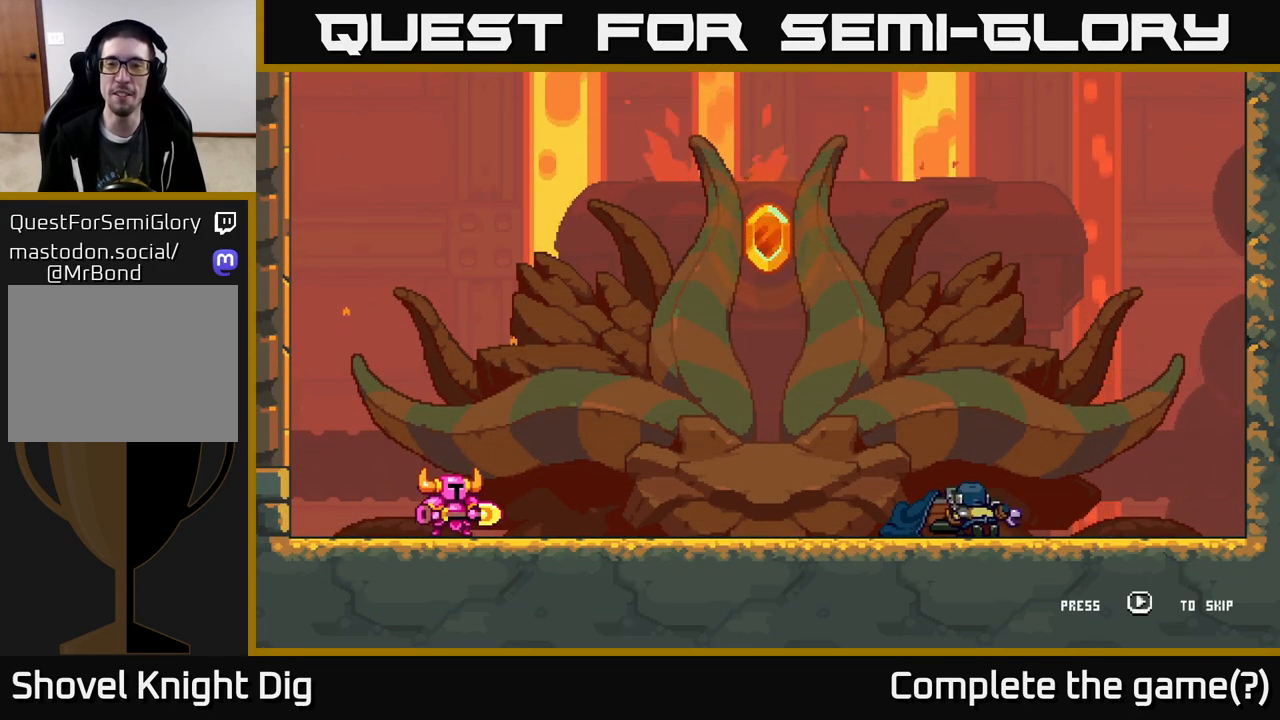
{"buttons": ["START"], "right_stick": "center", "events": [[383, "START", "down"]]}
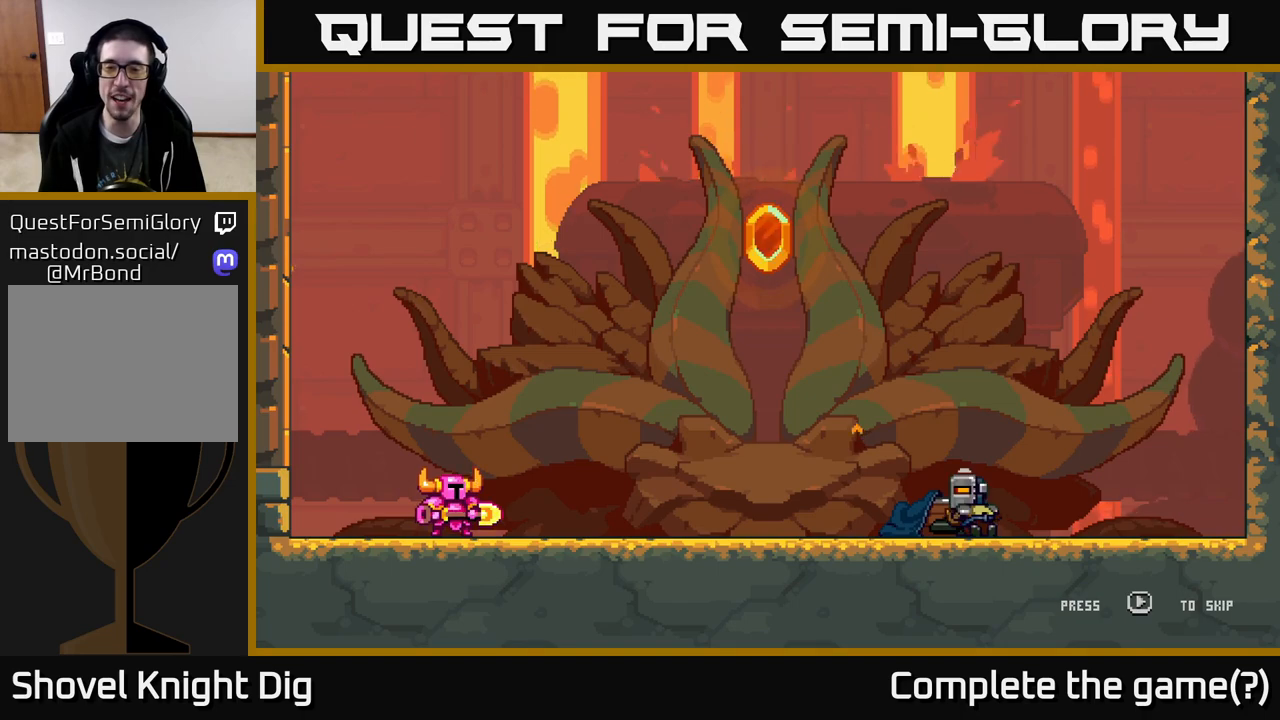
{"buttons": ["A", "DPAD_RIGHT"], "right_stick": "center", "events": [[83, "START", "up"], [367, "DPAD_RIGHT", "down"], [500, "A", "down"]]}
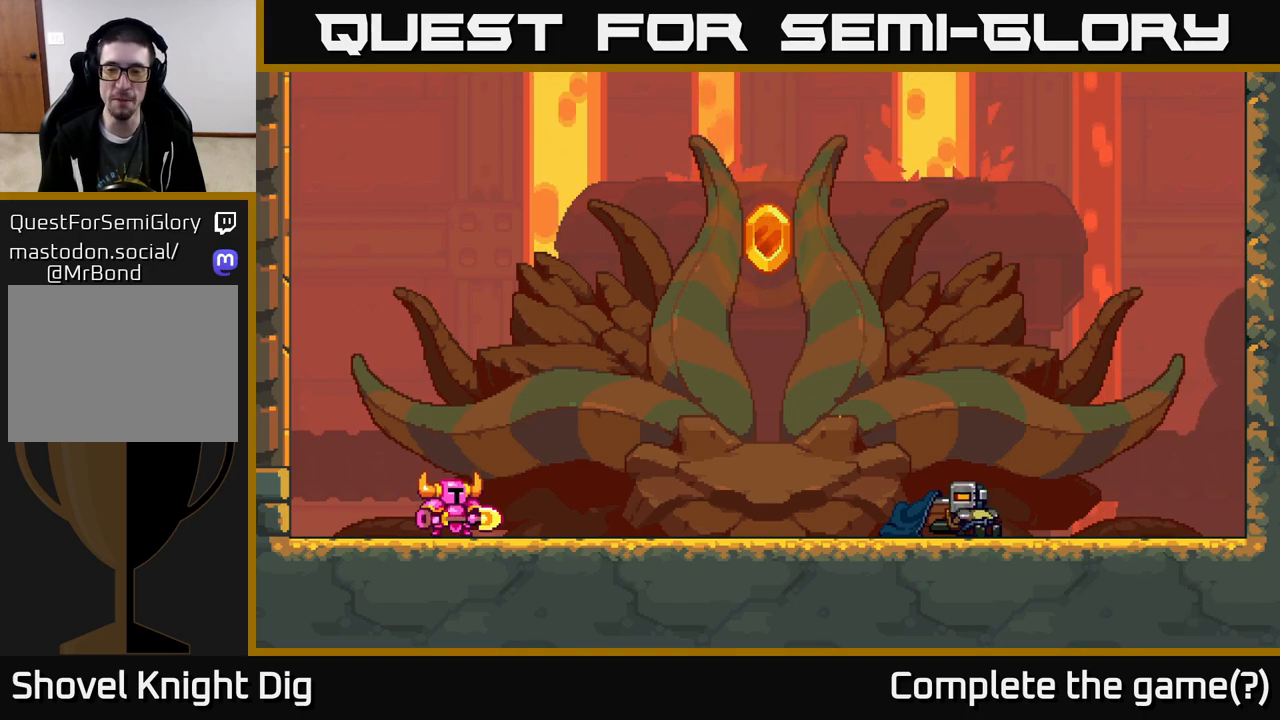
{"buttons": [], "right_stick": "center", "events": [[183, "A", "up"], [333, "A", "down"], [350, "DPAD_RIGHT", "up"], [450, "A", "up"]]}
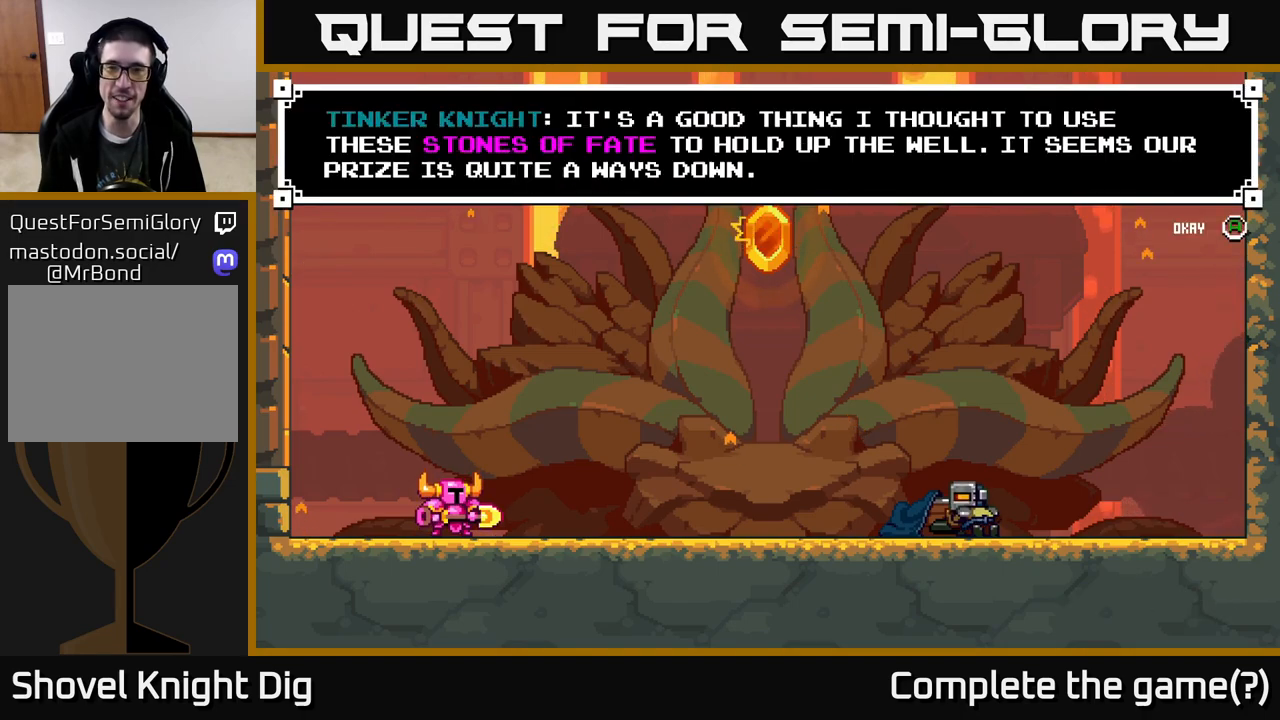
{"buttons": ["DPAD_RIGHT"], "right_stick": "center", "events": [[50, "START", "down"], [217, "START", "up"], [283, "DPAD_RIGHT", "down"]]}
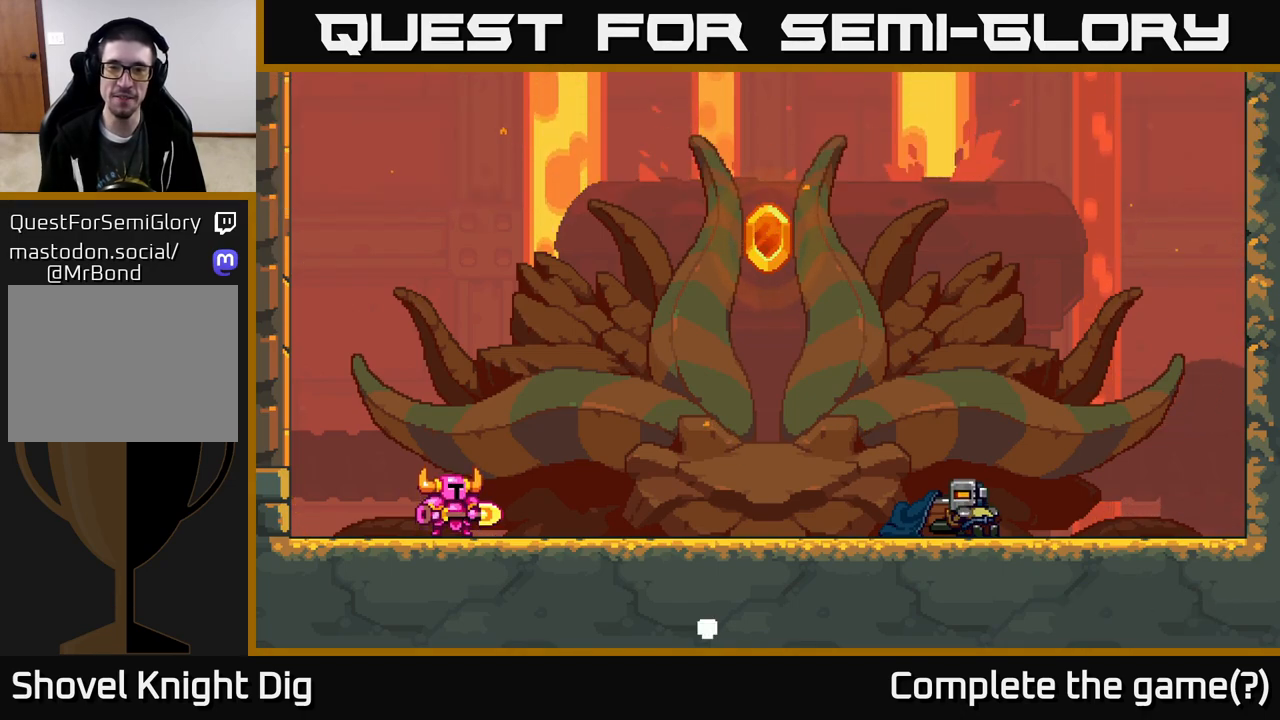
{"buttons": [], "right_stick": "center", "events": [[33, "A", "down"], [200, "A", "up"], [317, "DPAD_RIGHT", "up"]]}
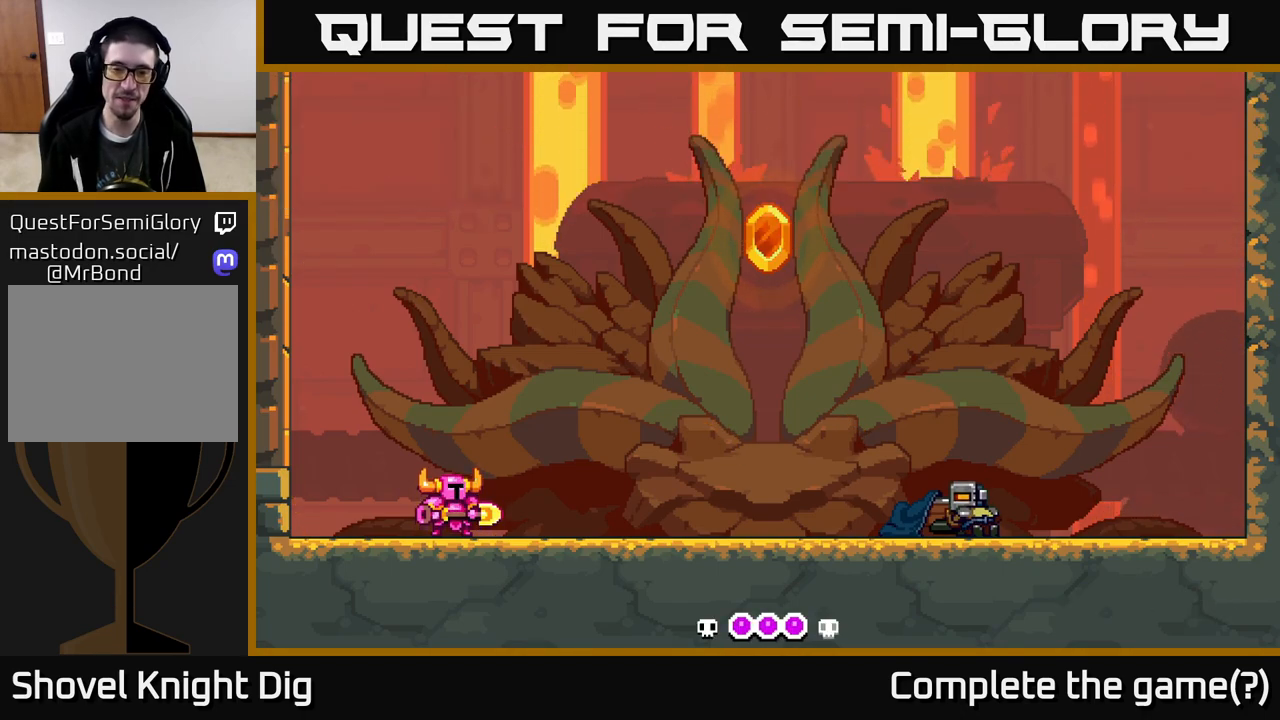
{"buttons": ["DPAD_RIGHT"], "right_stick": "center", "events": [[33, "DPAD_RIGHT", "down"]]}
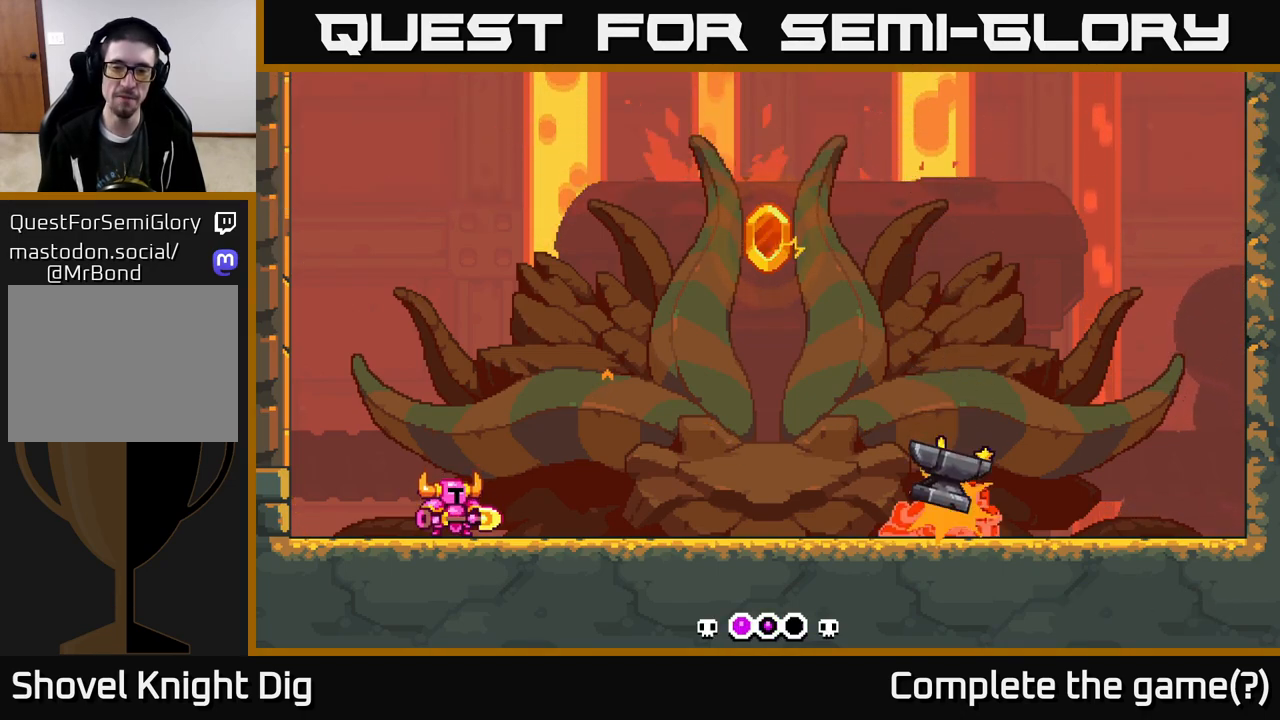
{"buttons": ["DPAD_RIGHT"], "right_stick": "center", "events": []}
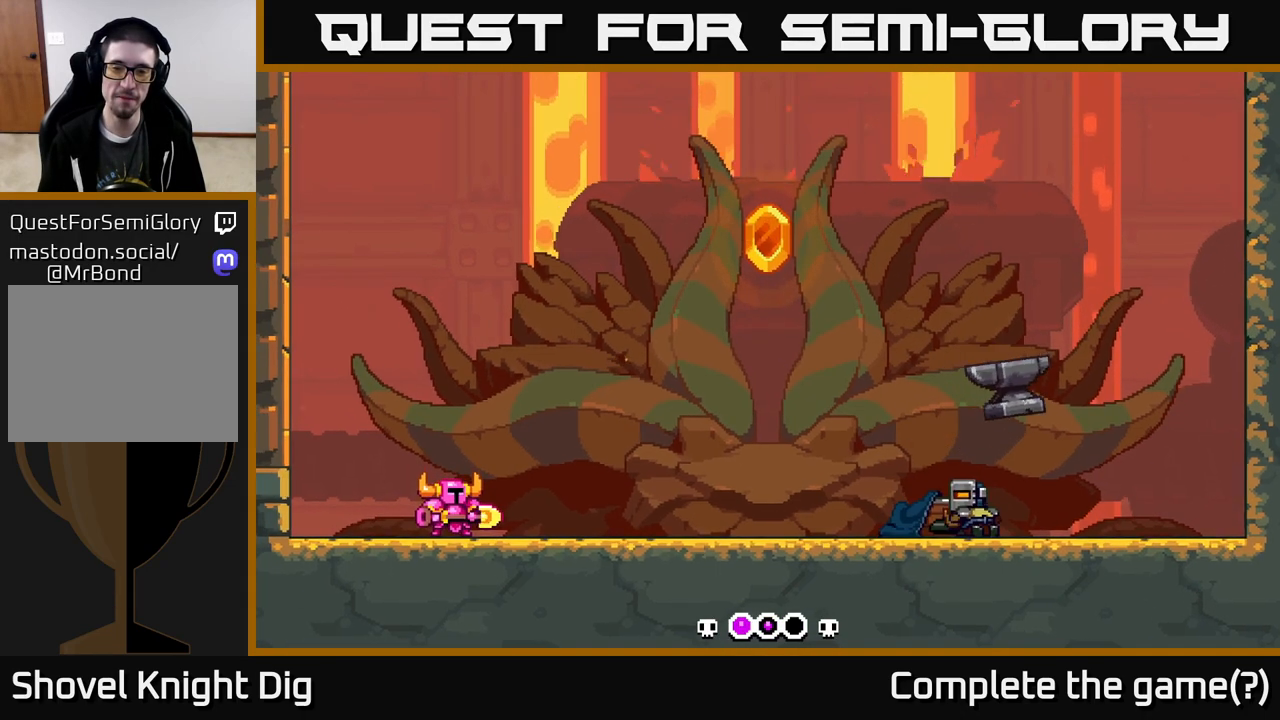
{"buttons": ["DPAD_RIGHT"], "right_stick": "center", "events": [[317, "A", "down"], [483, "A", "up"]]}
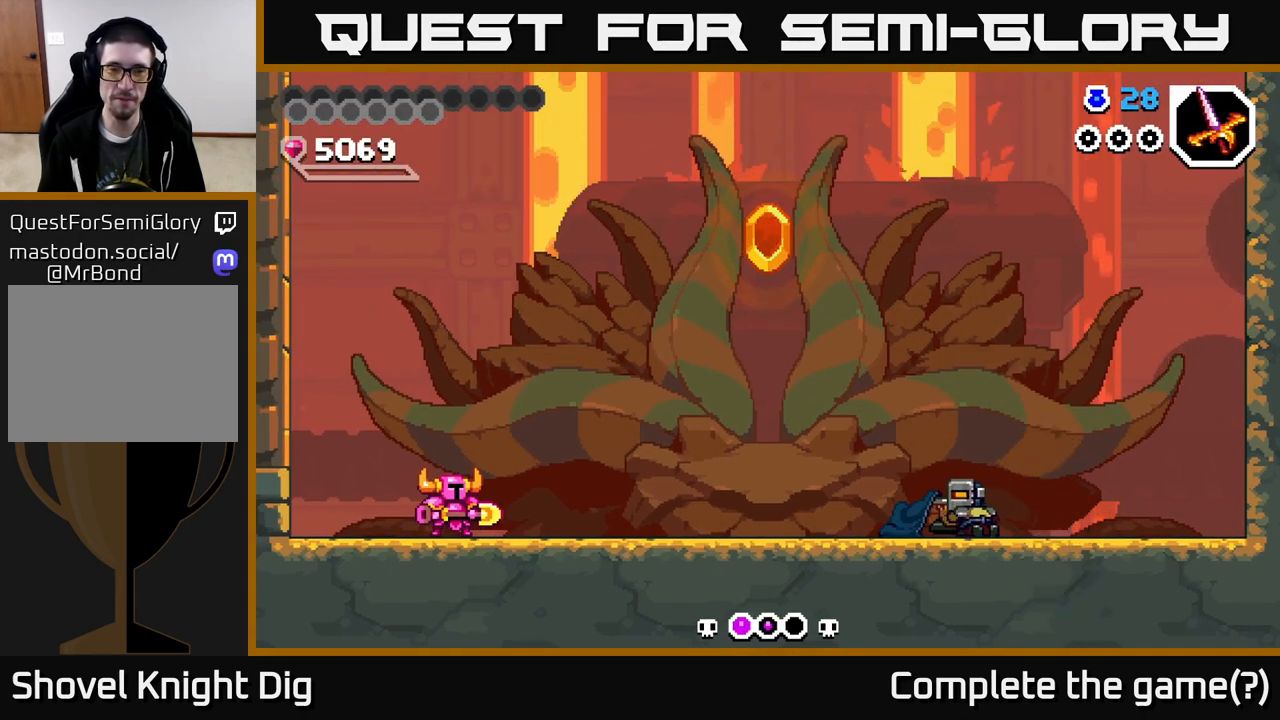
{"buttons": ["DPAD_RIGHT"], "right_stick": "center", "events": [[317, "A", "down"], [450, "A", "up"]]}
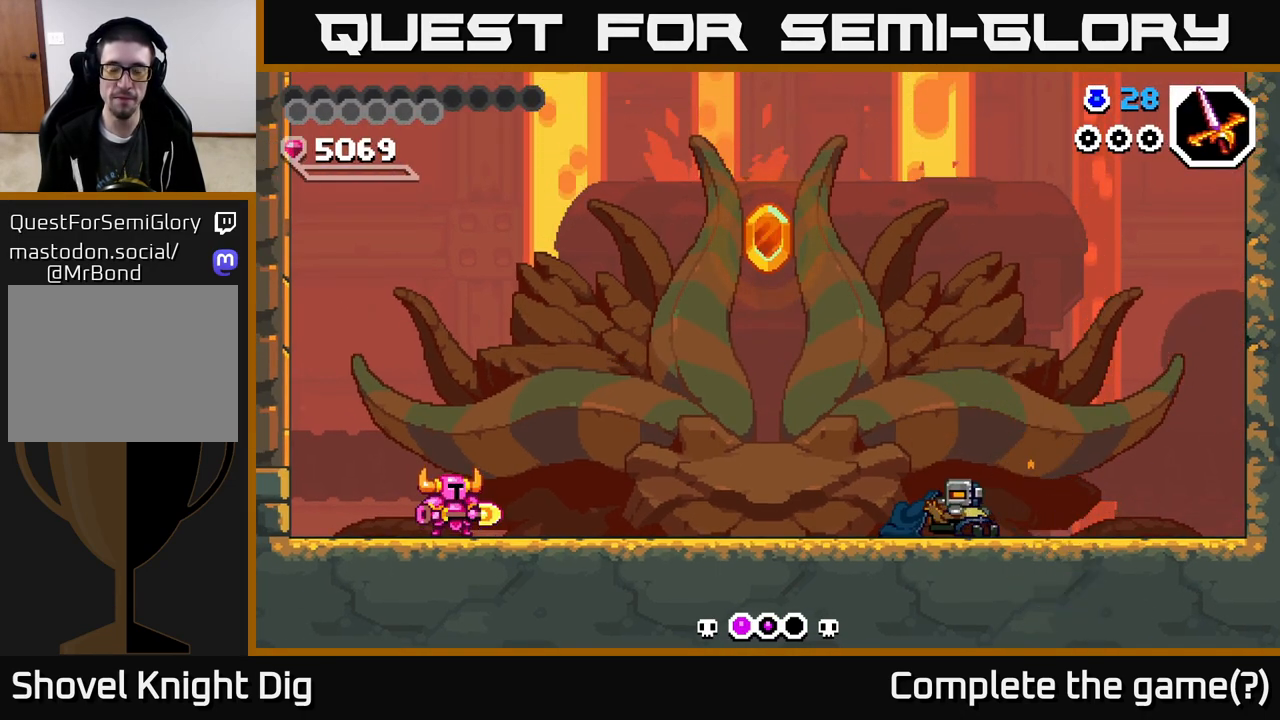
{"buttons": ["DPAD_RIGHT"], "right_stick": "center", "events": []}
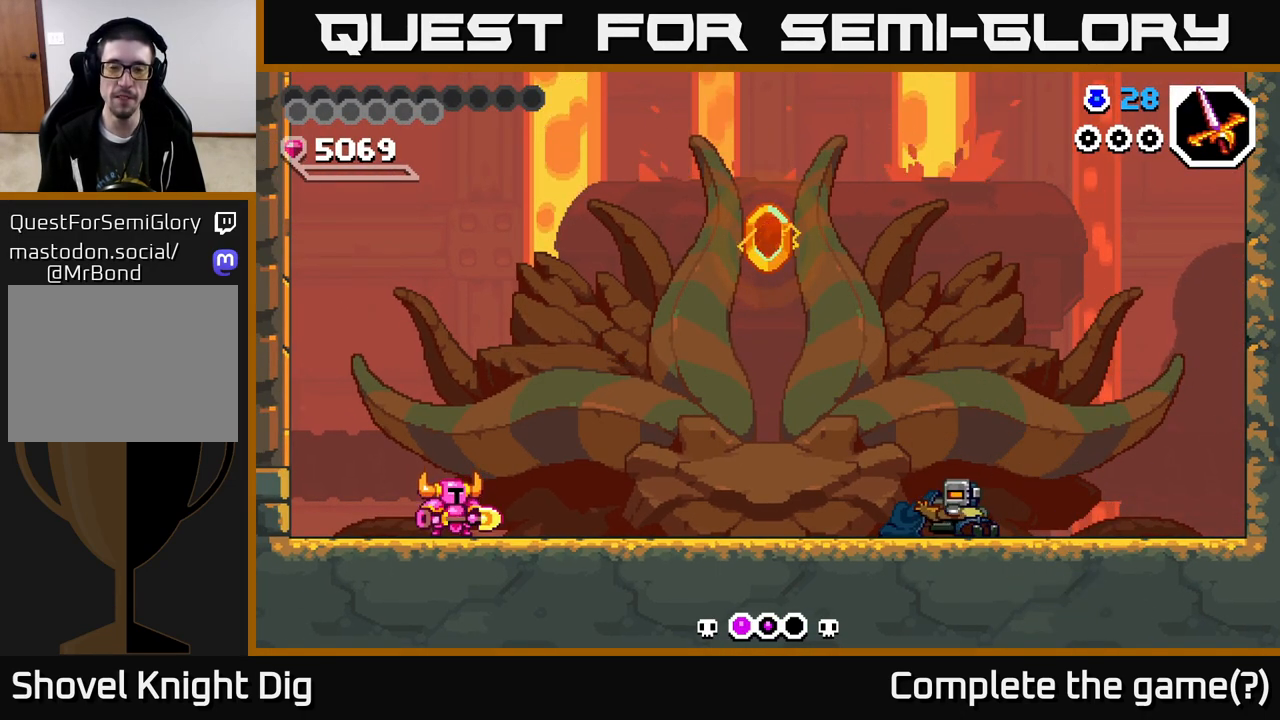
{"buttons": ["DPAD_RIGHT"], "right_stick": "center", "events": [[150, "DPAD_RIGHT", "up"], [333, "DPAD_RIGHT", "down"]]}
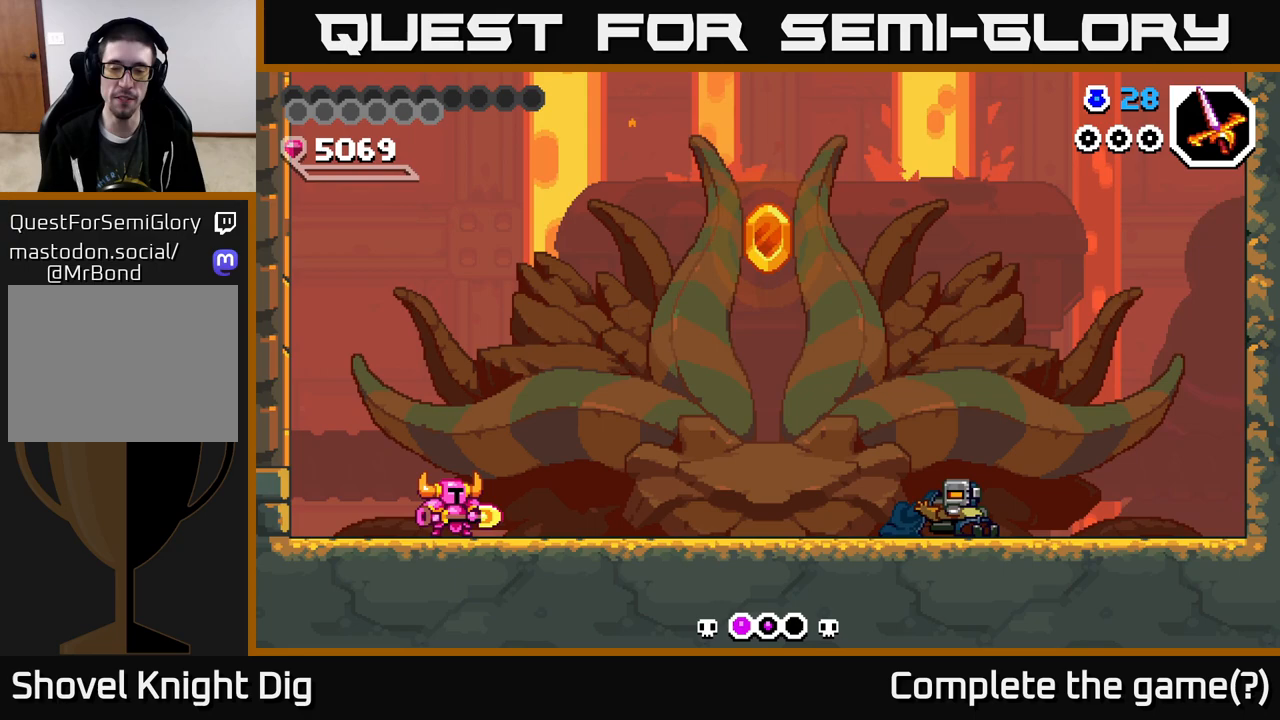
{"buttons": ["DPAD_RIGHT"], "right_stick": "center", "events": [[17, "A", "down"], [150, "A", "up"], [217, "DPAD_RIGHT", "up"], [433, "DPAD_RIGHT", "down"]]}
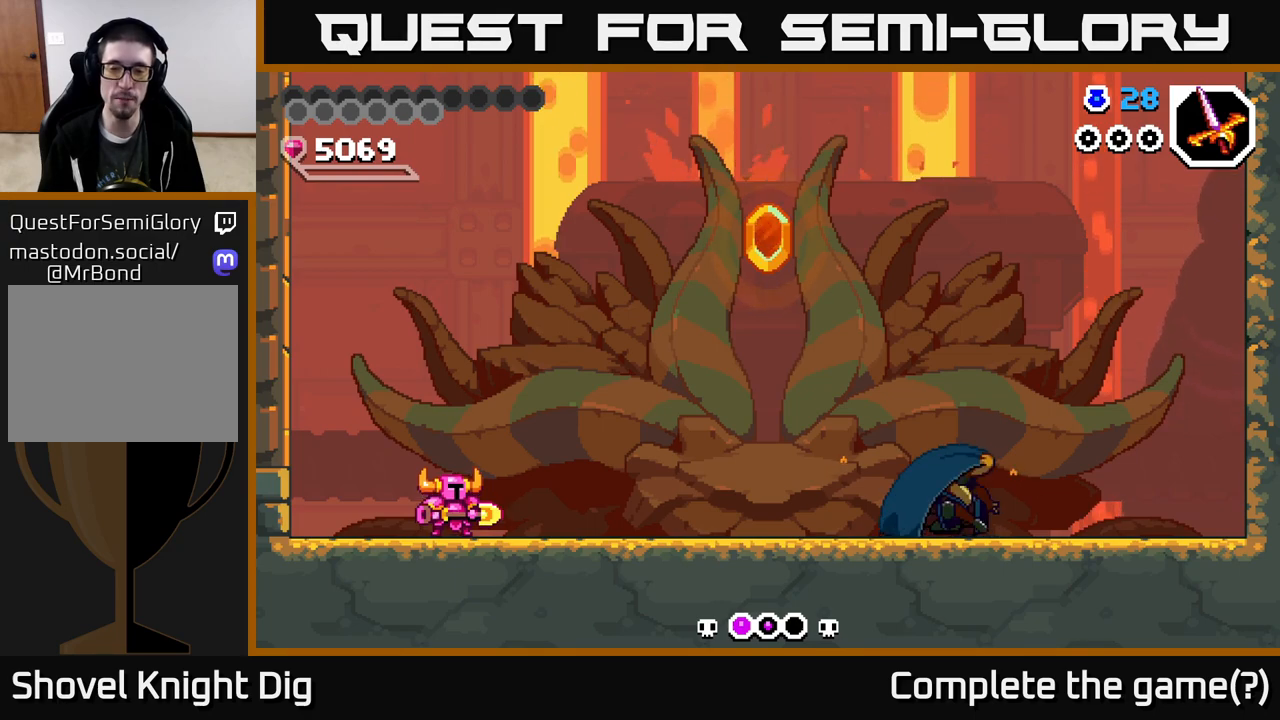
{"buttons": ["A", "DPAD_RIGHT"], "right_stick": "center", "events": [[400, "A", "down"]]}
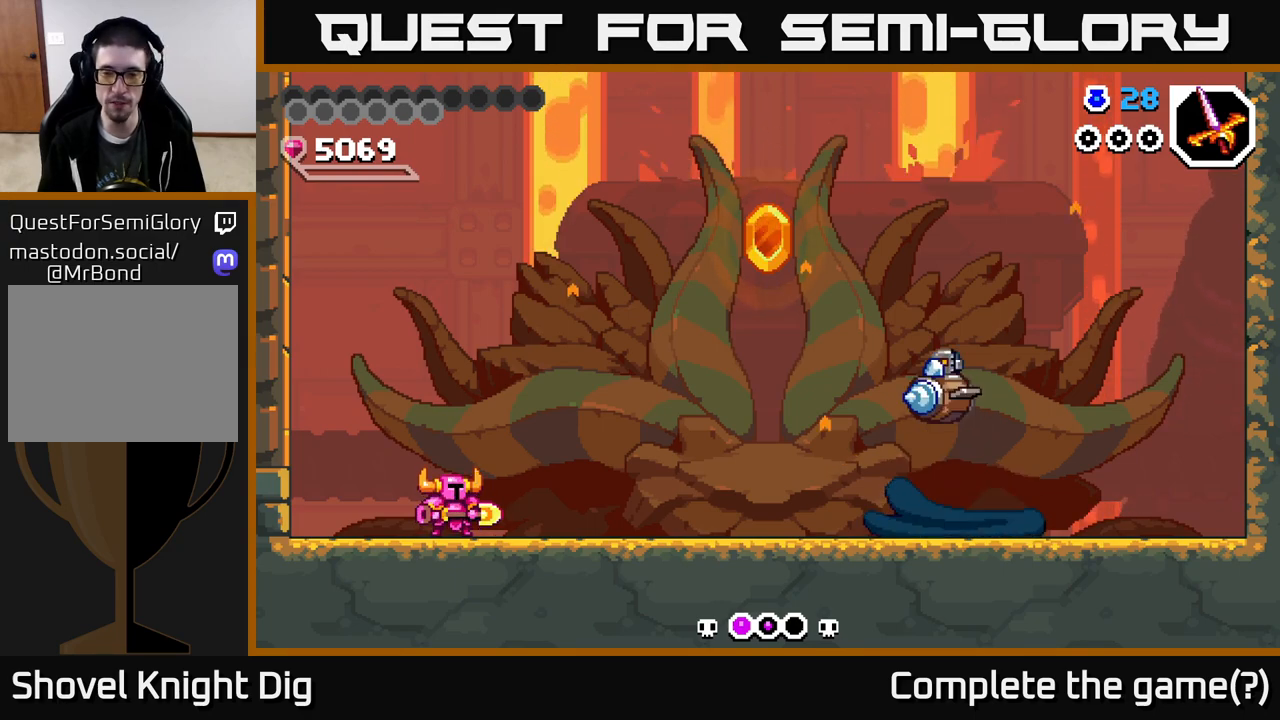
{"buttons": ["DPAD_RIGHT"], "right_stick": "center", "events": [[50, "A", "up"]]}
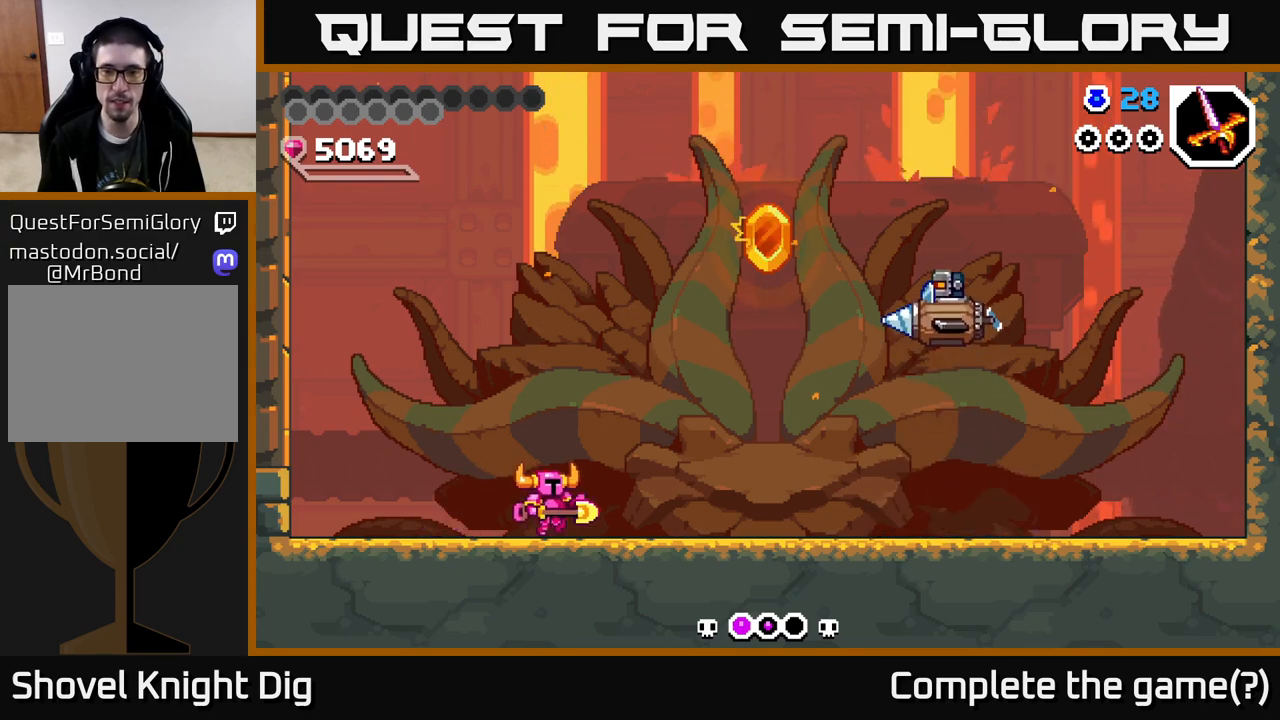
{"buttons": [], "right_stick": "center", "events": [[167, "DPAD_RIGHT", "up"]]}
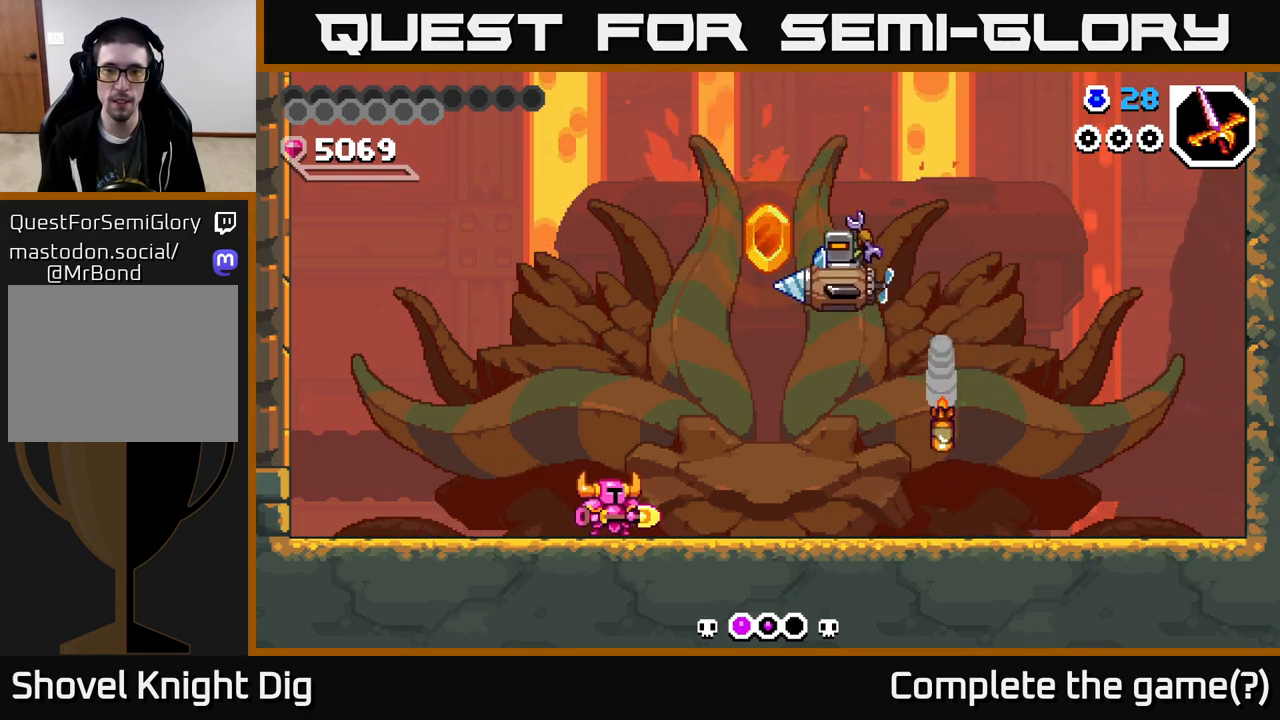
{"buttons": ["DPAD_LEFT"], "right_stick": "center", "events": [[83, "A", "down"], [83, "DPAD_RIGHT", "down"], [217, "A", "up"], [217, "DPAD_RIGHT", "up"], [267, "Y", "down"], [350, "Y", "up"], [400, "DPAD_LEFT", "down"]]}
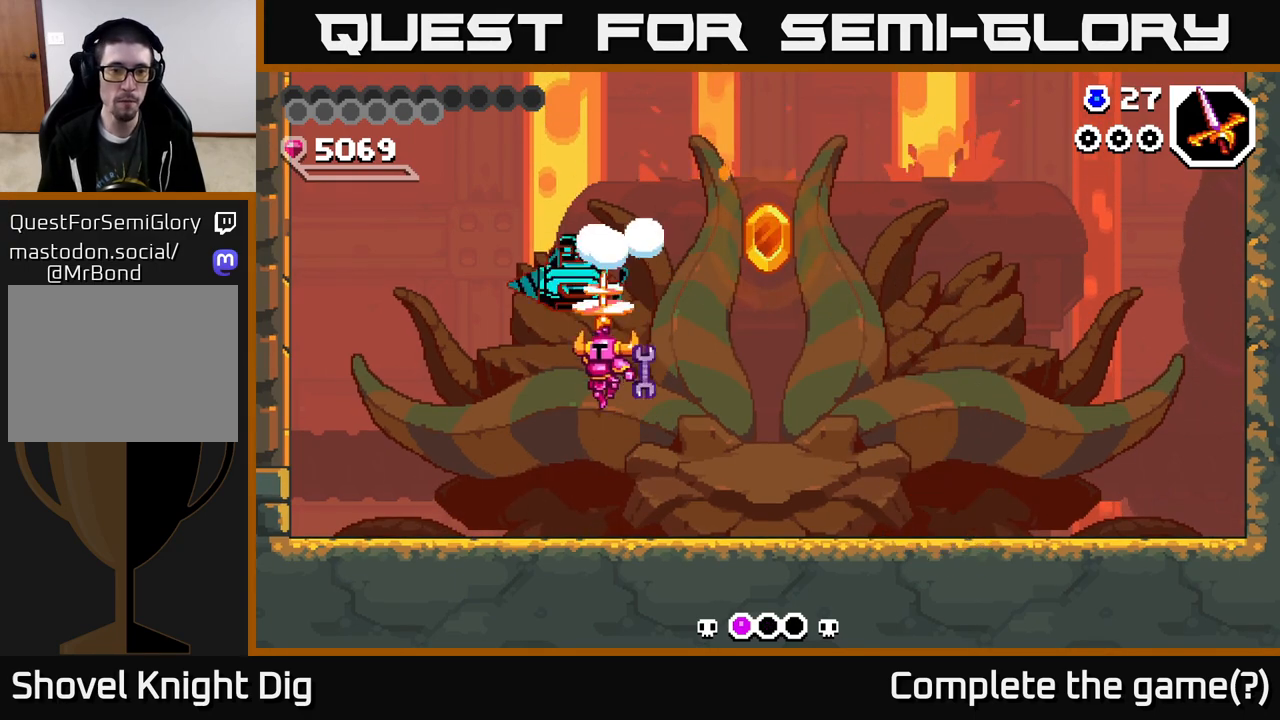
{"buttons": ["DPAD_RIGHT"], "right_stick": "center", "events": [[300, "DPAD_LEFT", "up"], [317, "DPAD_RIGHT", "down"]]}
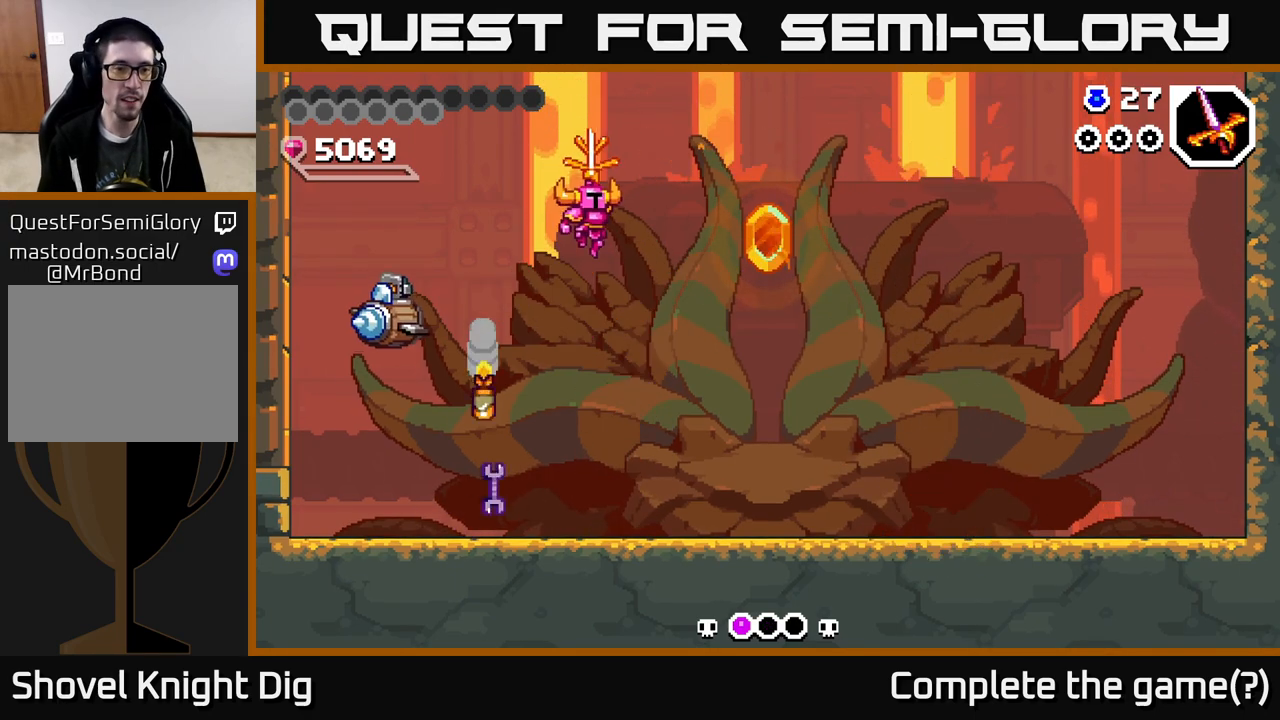
{"buttons": [], "right_stick": "center", "events": [[283, "DPAD_RIGHT", "up"], [317, "DPAD_LEFT", "down"], [350, "X", "down"], [450, "DPAD_LEFT", "up"], [467, "X", "up"]]}
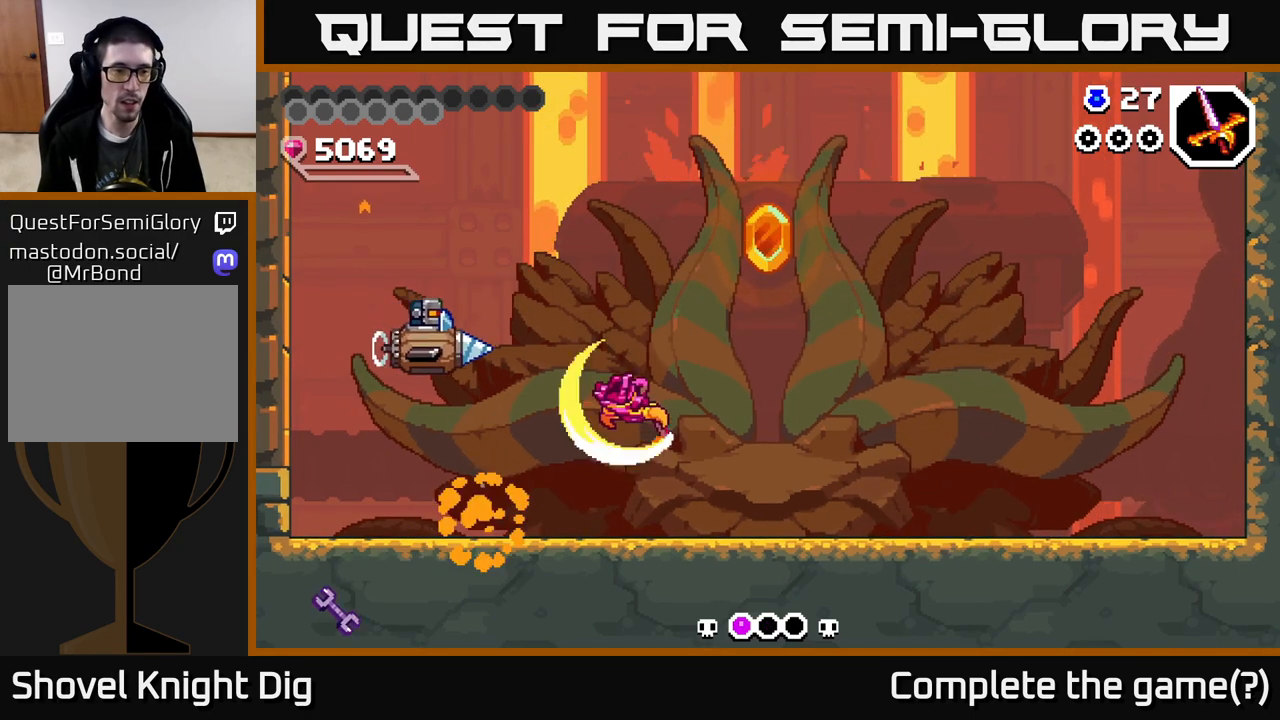
{"buttons": ["DPAD_RIGHT"], "right_stick": "center", "events": [[33, "DPAD_RIGHT", "down"]]}
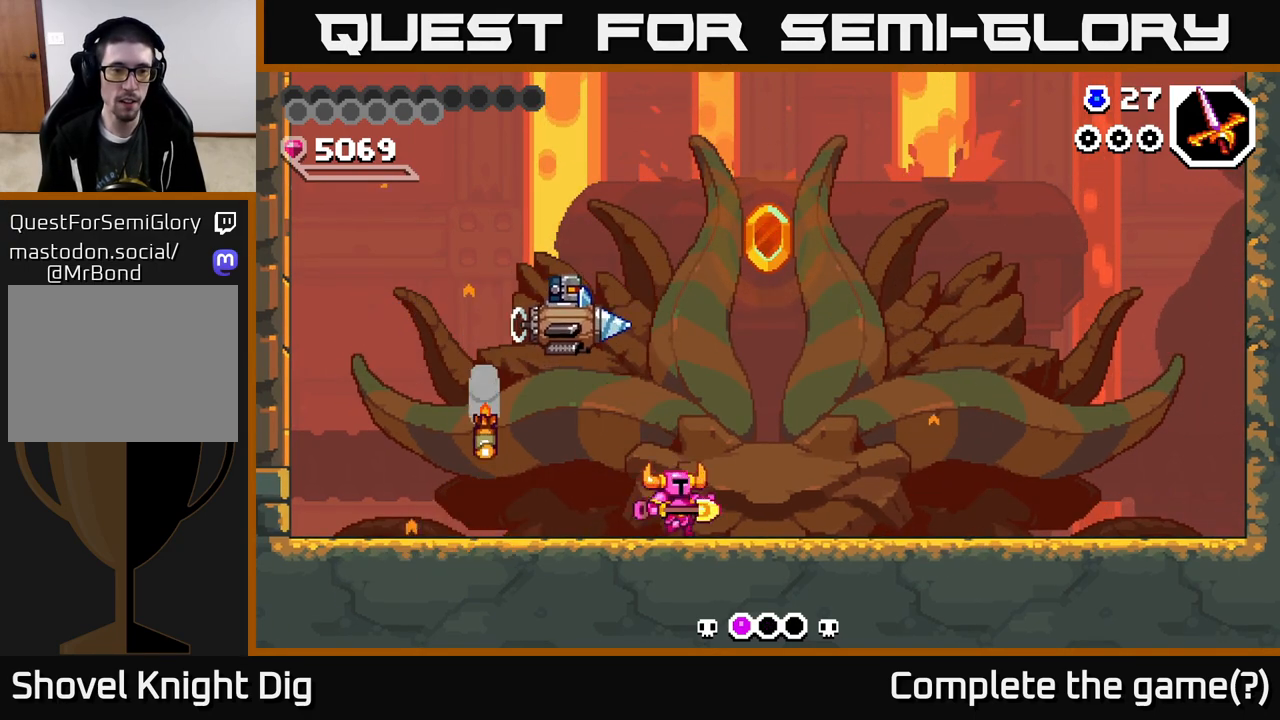
{"buttons": ["DPAD_RIGHT"], "right_stick": "center", "events": [[83, "A", "down"], [150, "A", "up"], [183, "Y", "down"], [250, "Y", "up"]]}
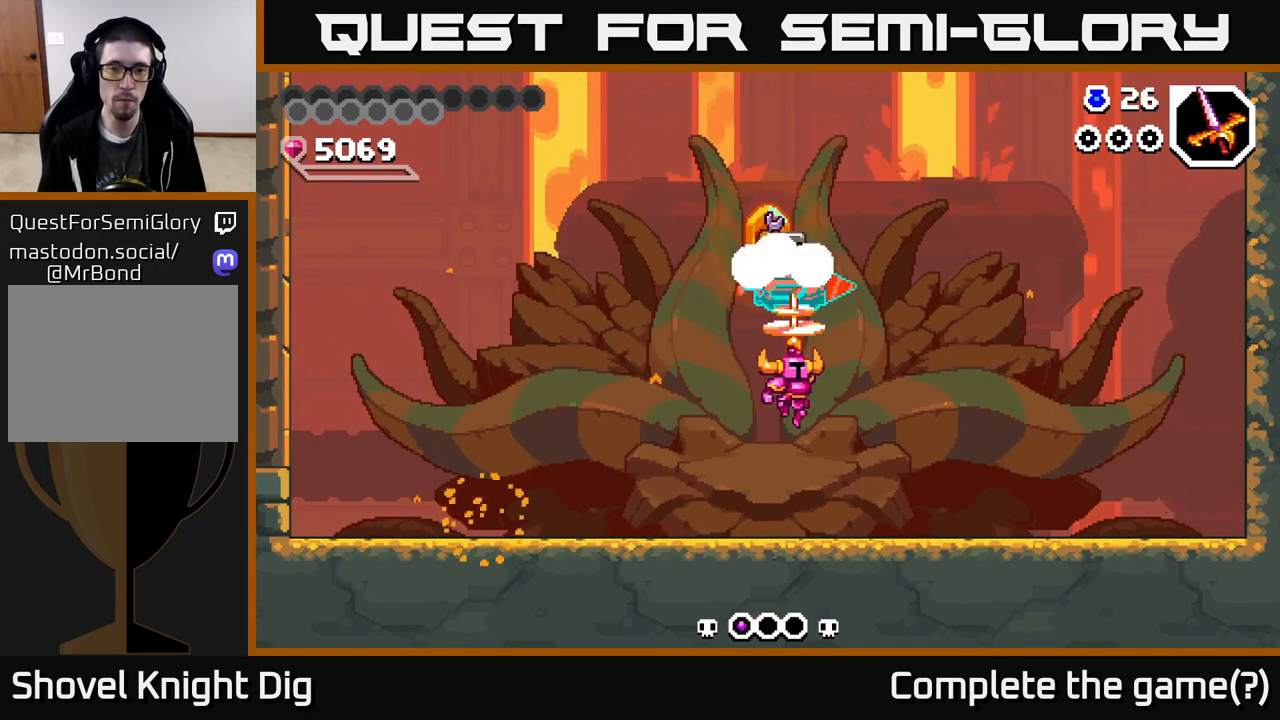
{"buttons": ["DPAD_LEFT"], "right_stick": "center", "events": [[50, "DPAD_RIGHT", "up"], [67, "DPAD_LEFT", "down"]]}
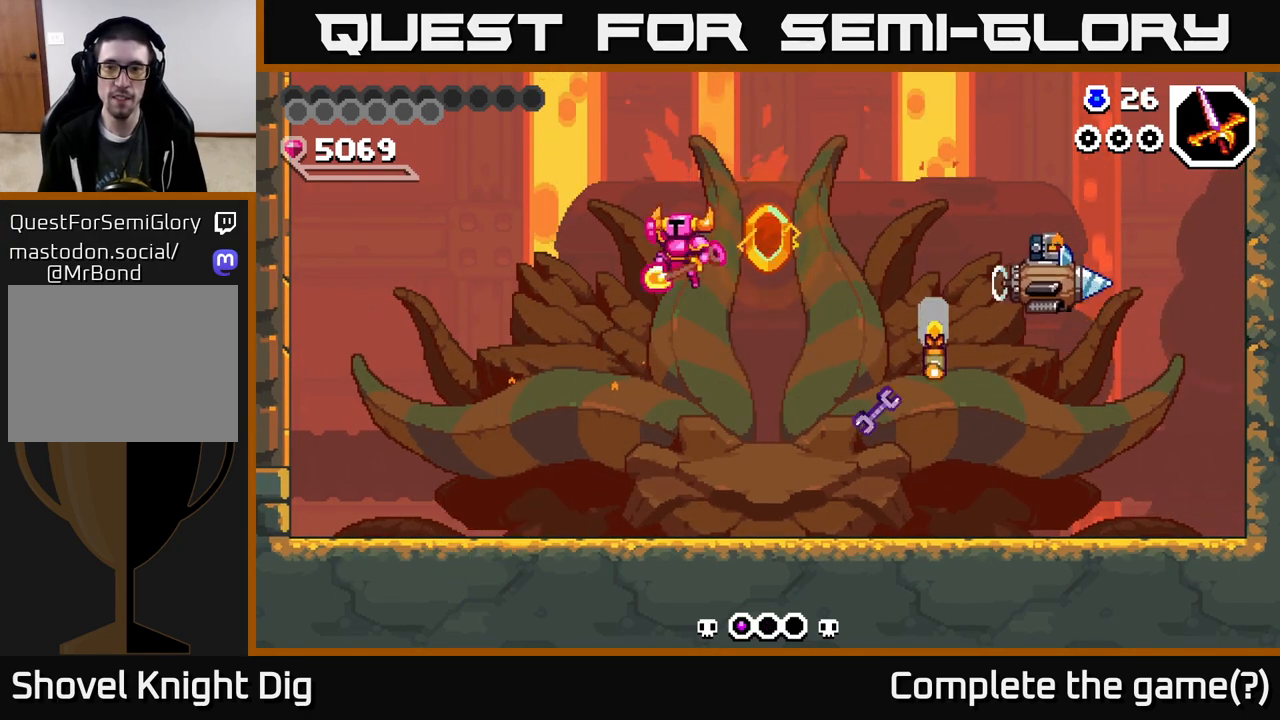
{"buttons": [], "right_stick": "center", "events": [[417, "DPAD_LEFT", "up"]]}
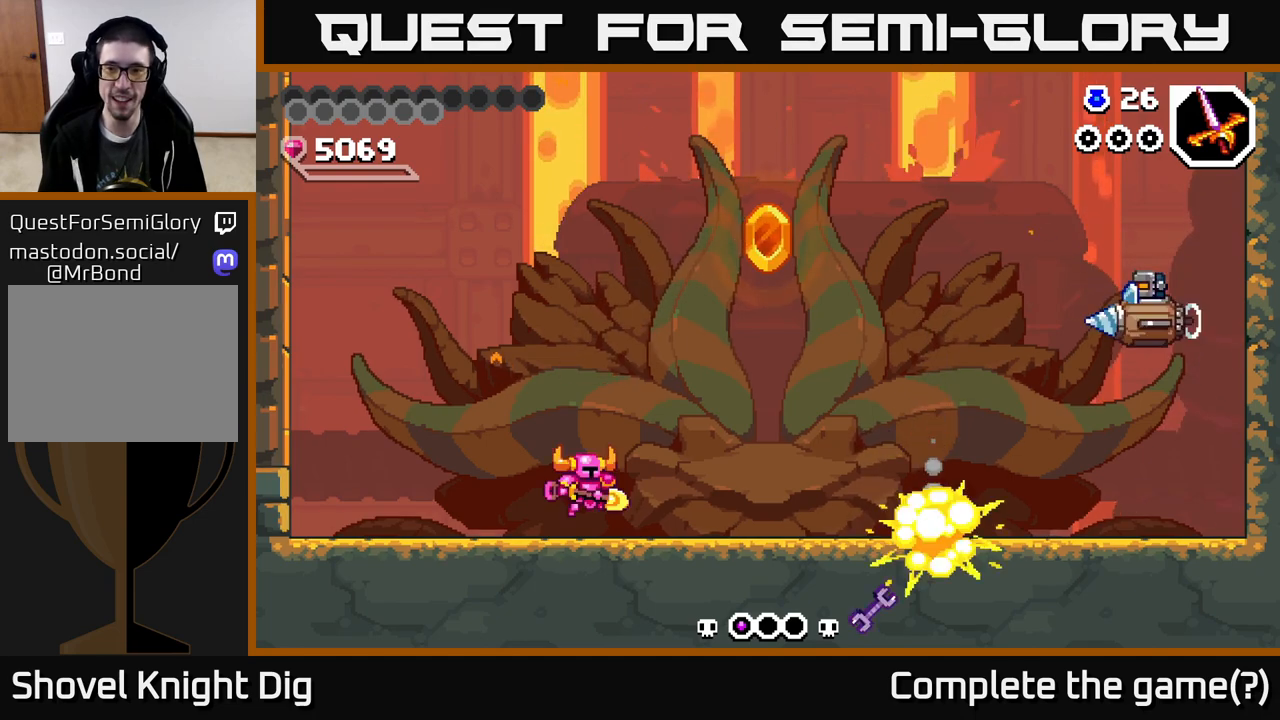
{"buttons": [], "right_stick": "center", "events": [[17, "DPAD_RIGHT", "down"], [350, "DPAD_RIGHT", "up"]]}
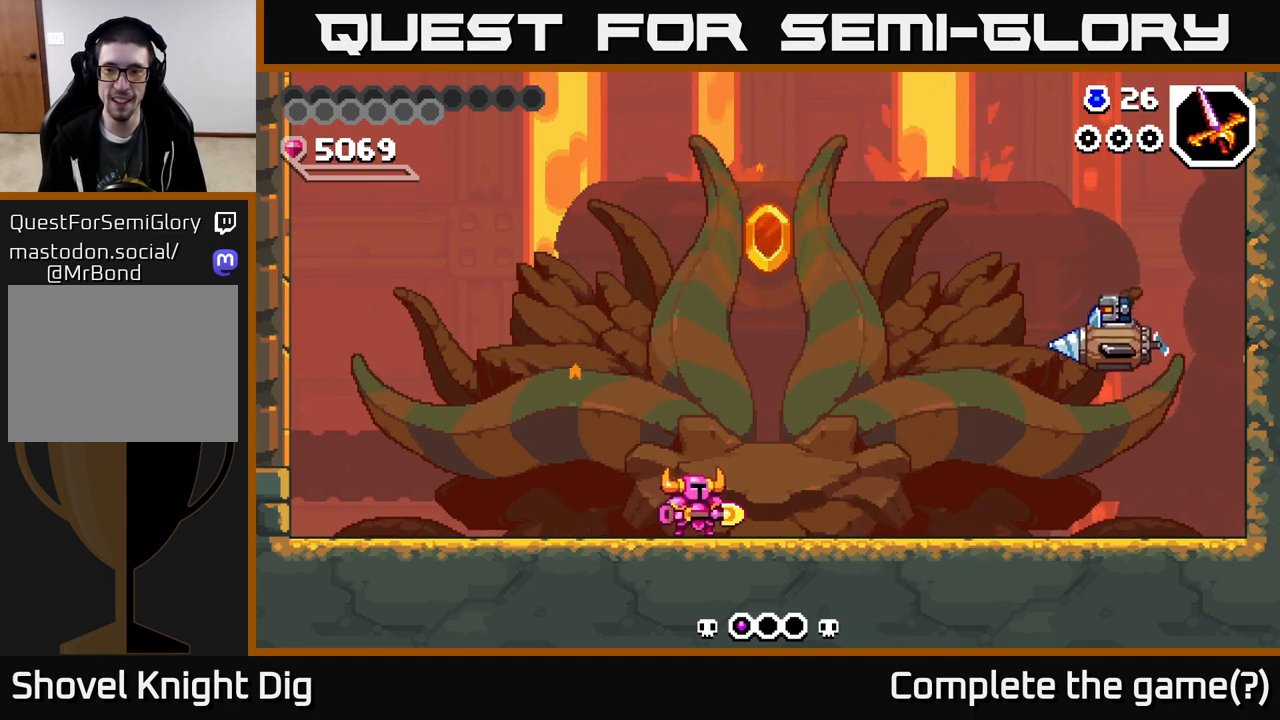
{"buttons": [], "right_stick": "center", "events": []}
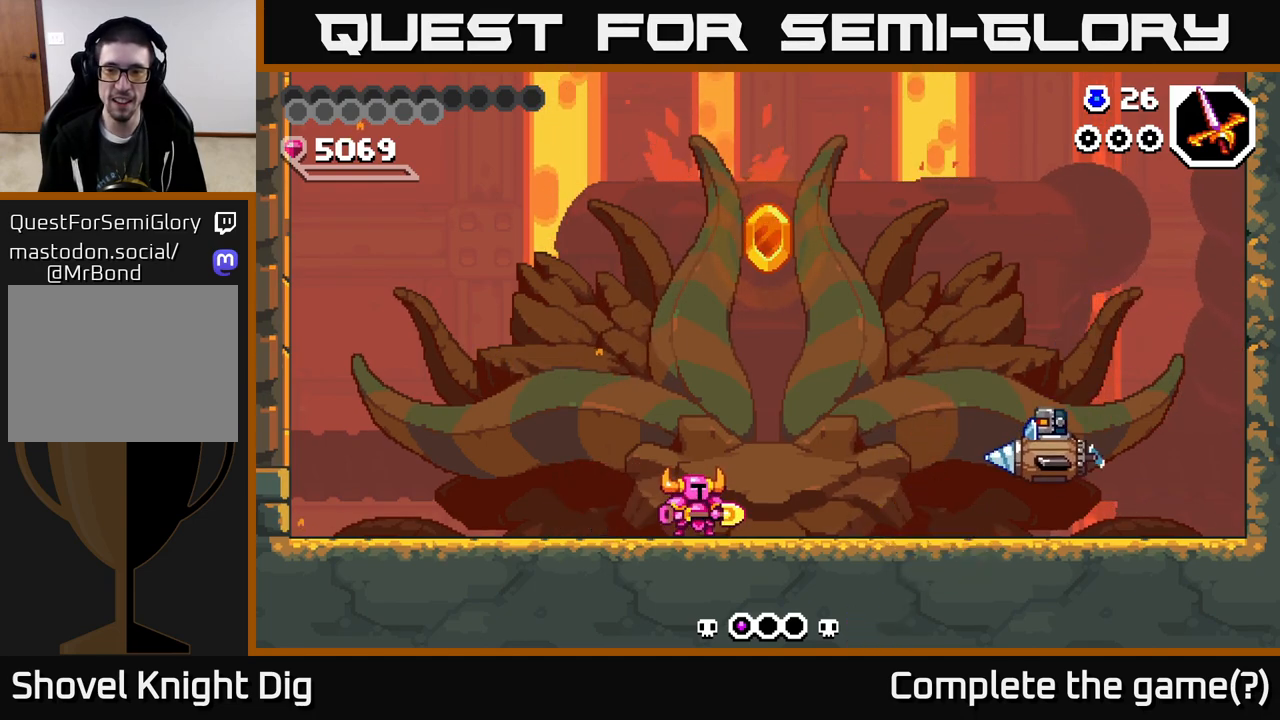
{"buttons": ["DPAD_DOWN"], "right_stick": "center", "events": [[217, "A", "down"], [333, "DPAD_DOWN", "down"], [417, "A", "up"]]}